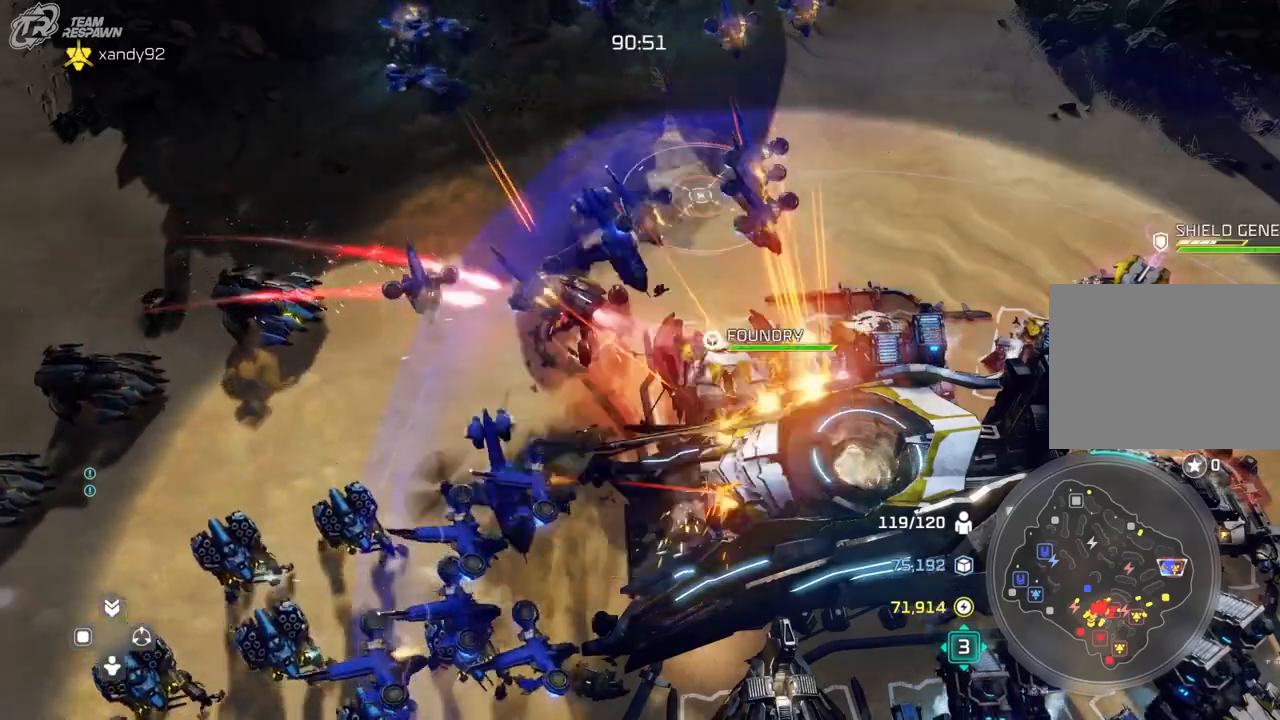
Gameplay with a controller (Xbox layout); each line is a JSON object with the inputs held at the frame after it (dt_ms = milliseconds from this image to that frame). "events" lists button and stick changes between this image and that frame as [ms after this image, input, new state], when the widget could be followed in between. Not read: B DPAD_DOWN HOME L2 L3 R3 SELECT X.
{"dt_ms": 500, "buttons": [], "left_stick": "center", "right_stick": "center", "events": [[233, "left_stick", "down"], [400, "left_stick", "center"]]}
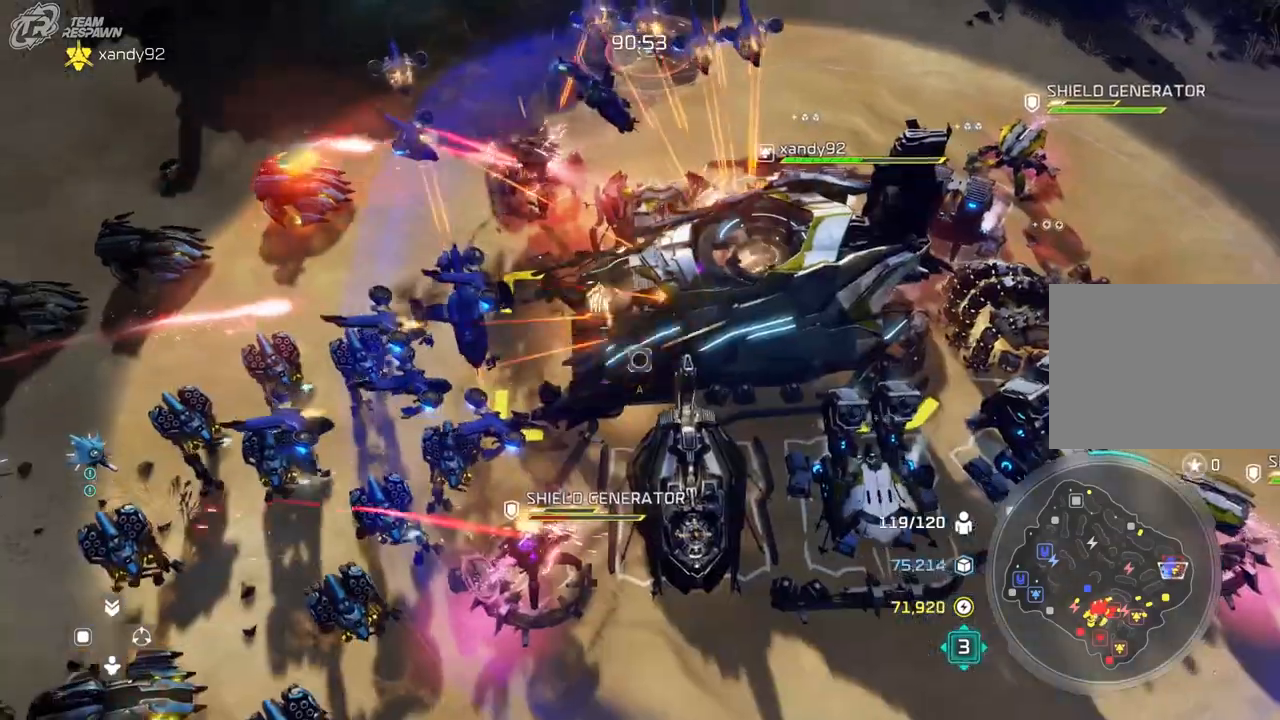
{"dt_ms": 500, "buttons": [], "left_stick": "center", "right_stick": "center", "events": [[233, "left_stick", "up"], [400, "left_stick", "center"]]}
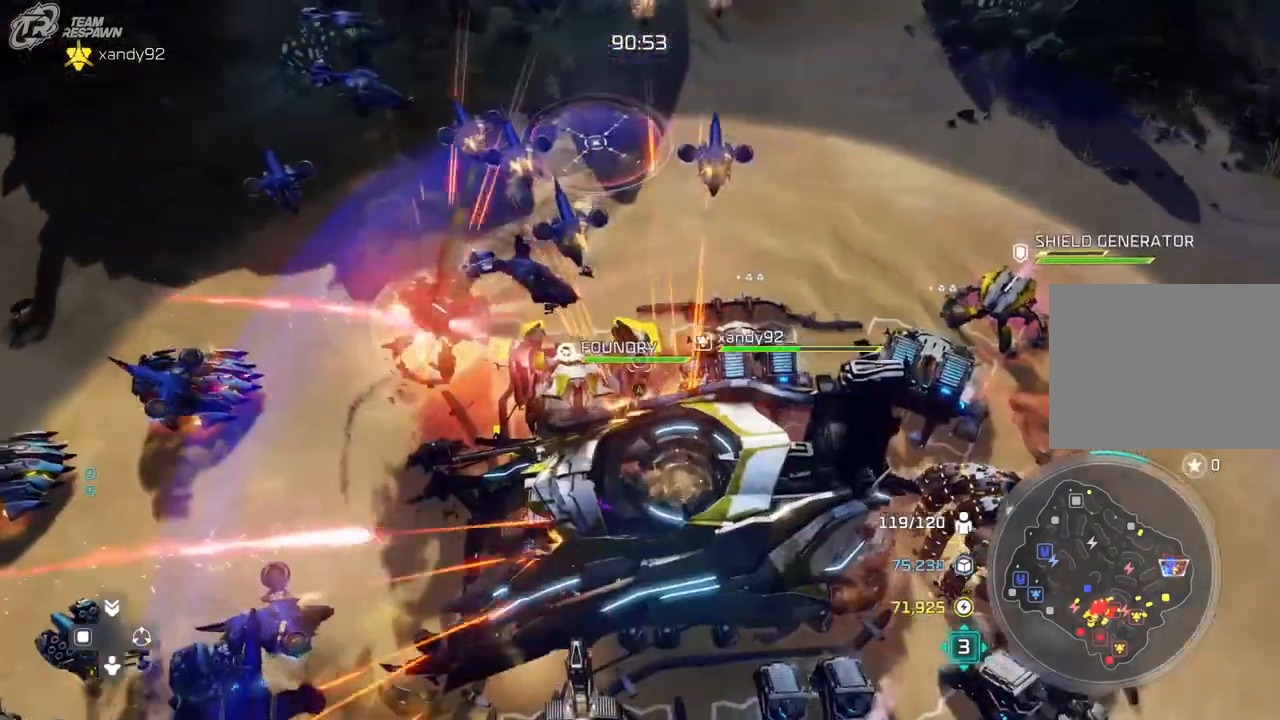
{"dt_ms": 1000, "buttons": [], "left_stick": "center", "right_stick": "center", "events": [[367, "left_stick", "down"], [533, "left_stick", "center"], [767, "left_stick", "up-left"], [967, "left_stick", "center"]]}
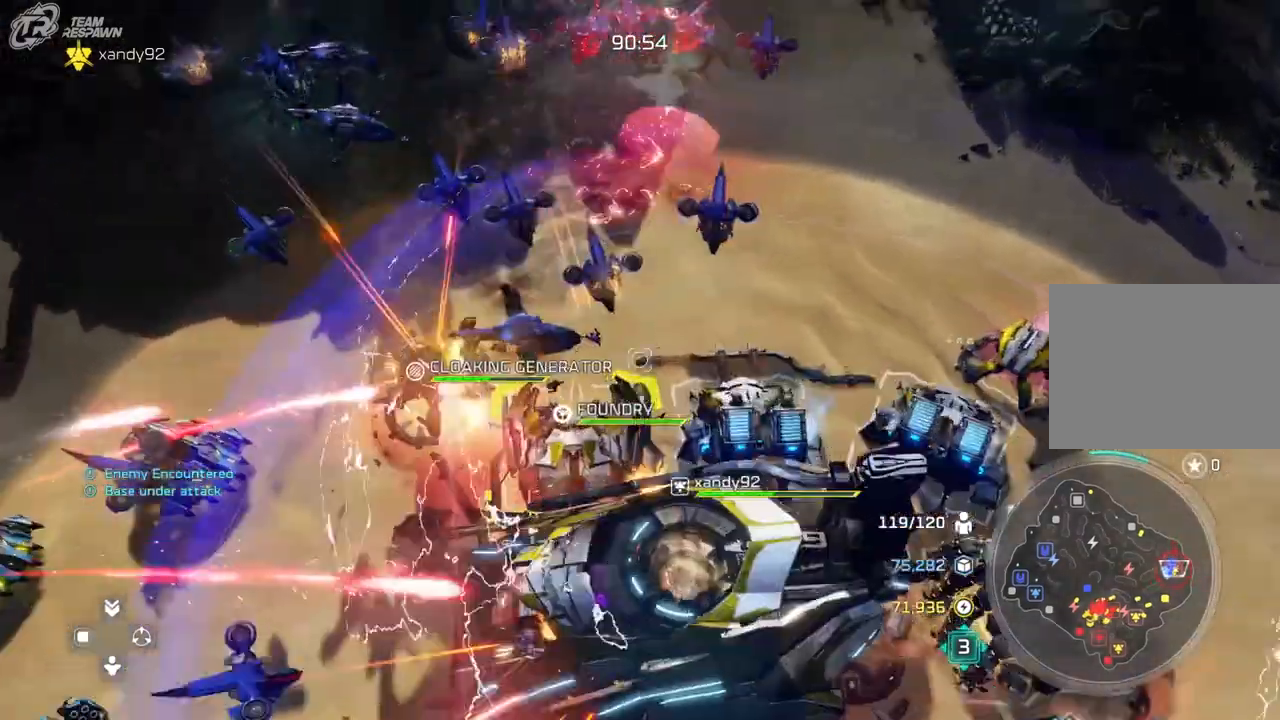
{"dt_ms": 500, "buttons": [], "left_stick": "down", "right_stick": "center", "events": [[200, "left_stick", "down"]]}
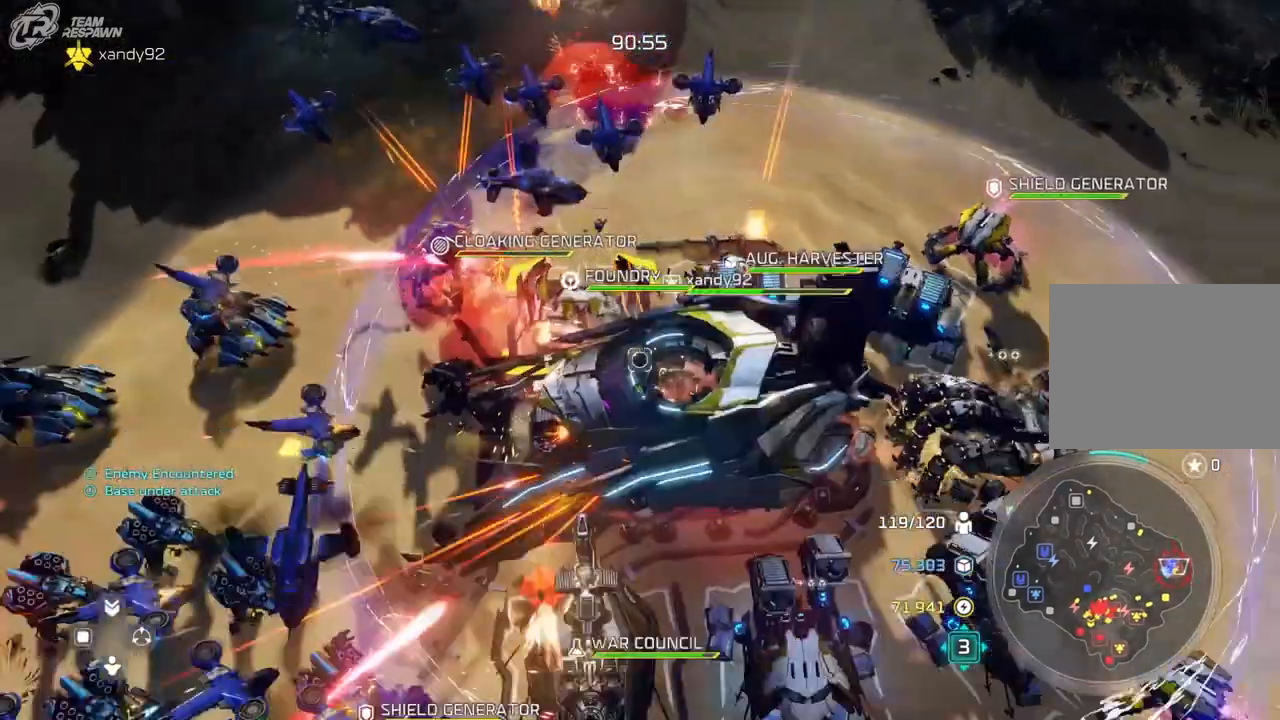
{"dt_ms": 500, "buttons": [], "left_stick": "center", "right_stick": "center", "events": [[133, "left_stick", "center"]]}
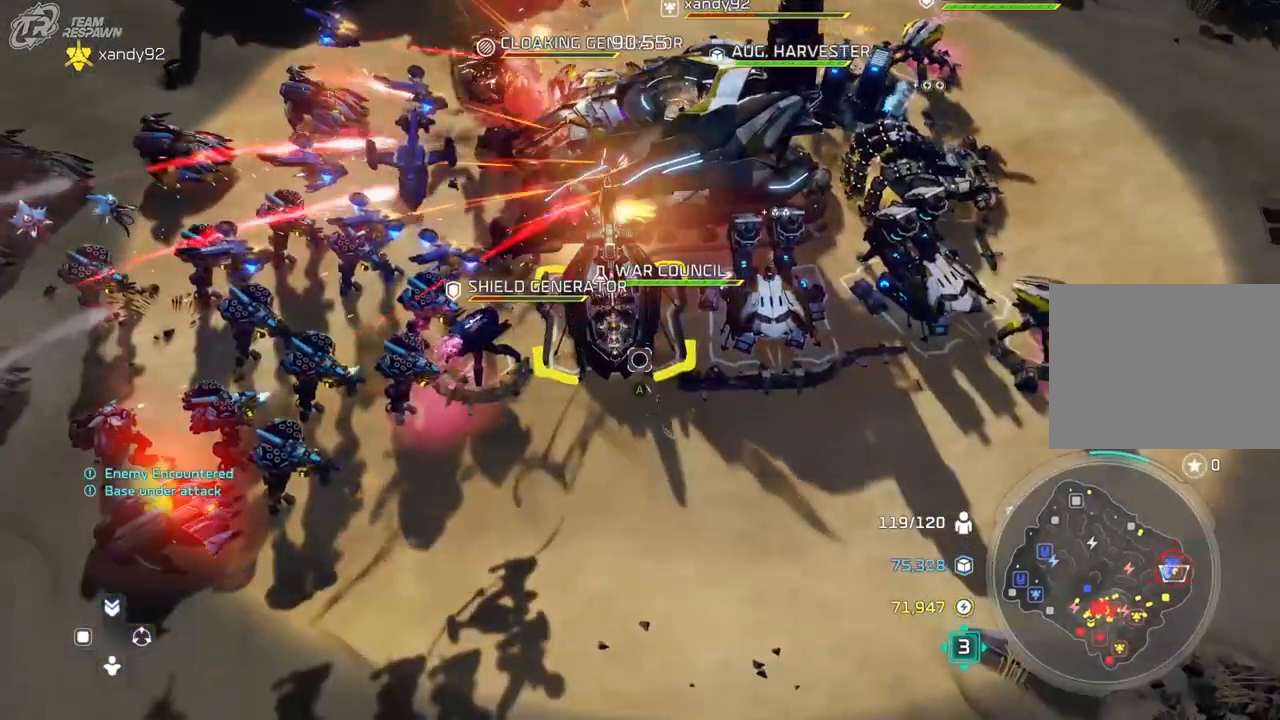
{"dt_ms": 500, "buttons": [], "left_stick": "center", "right_stick": "center", "events": [[133, "left_stick", "left"], [300, "left_stick", "up"], [433, "left_stick", "center"]]}